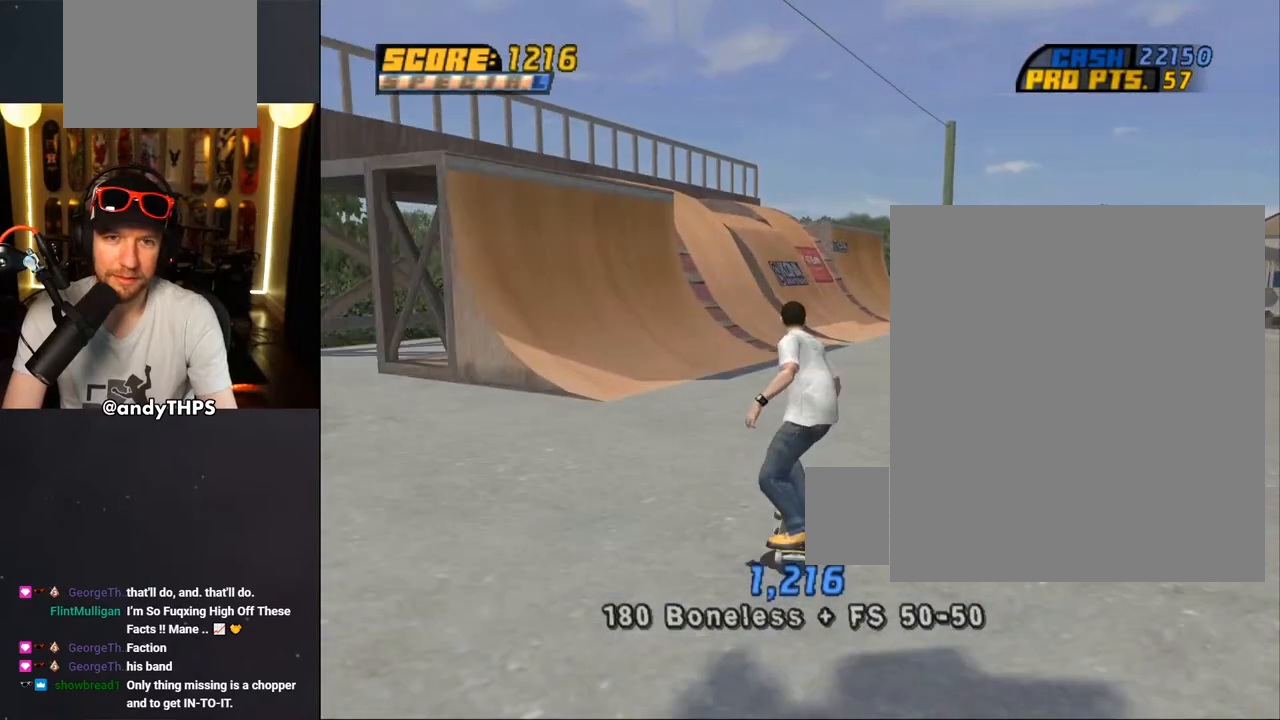
Gameplay with a controller (PlayStation layout); each line is a JSON object with the inputs held at the frame after it. "events" lists button and stick changes between this image and that frame as [ms after this image, input, new state], when the widget could be followed in between.
{"buttons": ["CROSS"], "left_stick": "center", "right_stick": "center", "events": [[17, "DPAD_DOWN", "down"], [217, "DPAD_DOWN", "up"], [300, "DPAD_LEFT", "up"], [417, "DPAD_UP", "down"], [467, "DPAD_UP", "up"]]}
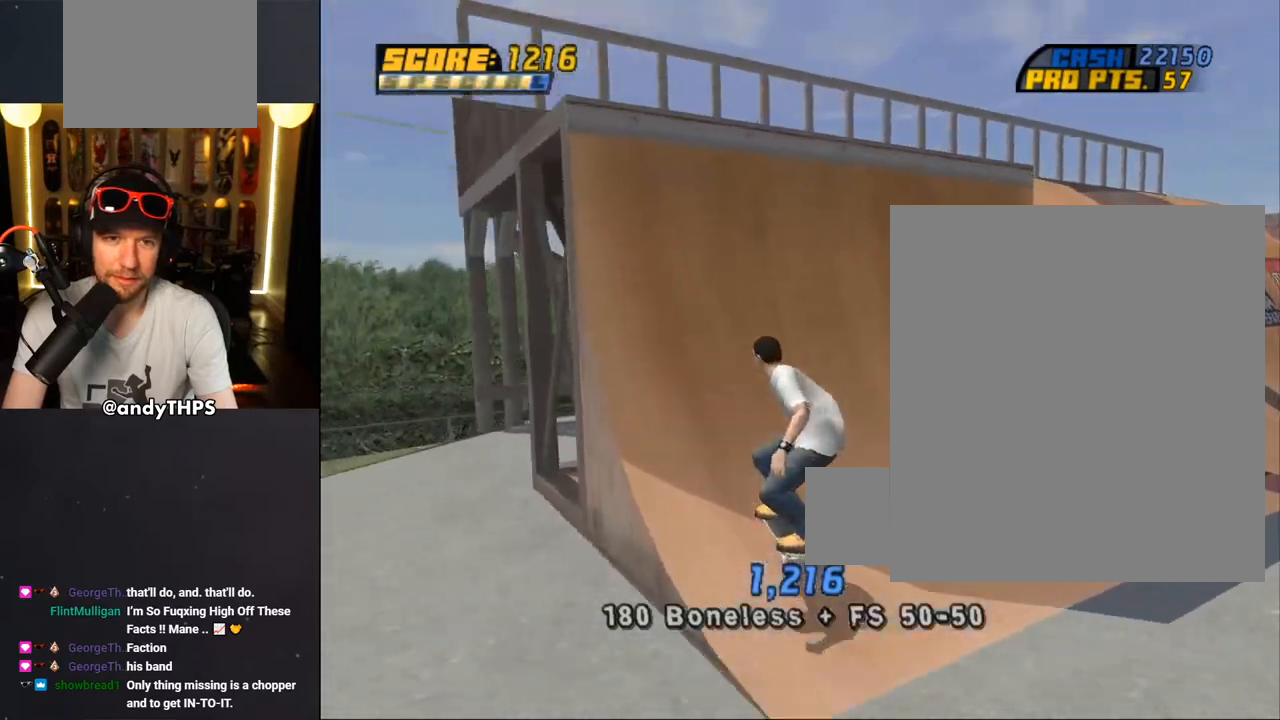
{"buttons": ["R1"], "left_stick": "center", "right_stick": "center", "events": [[33, "DPAD_UP", "down"], [133, "DPAD_UP", "up"], [183, "DPAD_UP", "down"], [233, "CROSS", "up"], [250, "DPAD_UP", "up"], [467, "R1", "down"]]}
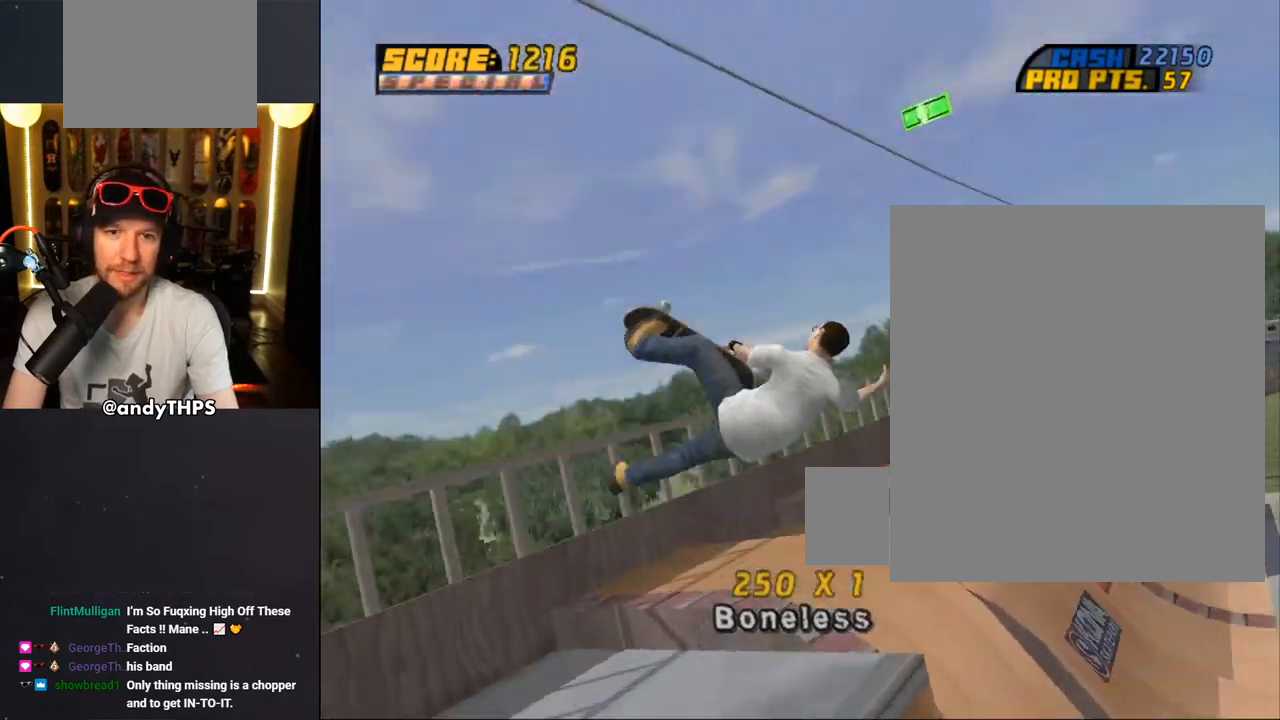
{"buttons": ["TRIANGLE", "R1"], "left_stick": "center", "right_stick": "center", "events": [[33, "TRIANGLE", "down"]]}
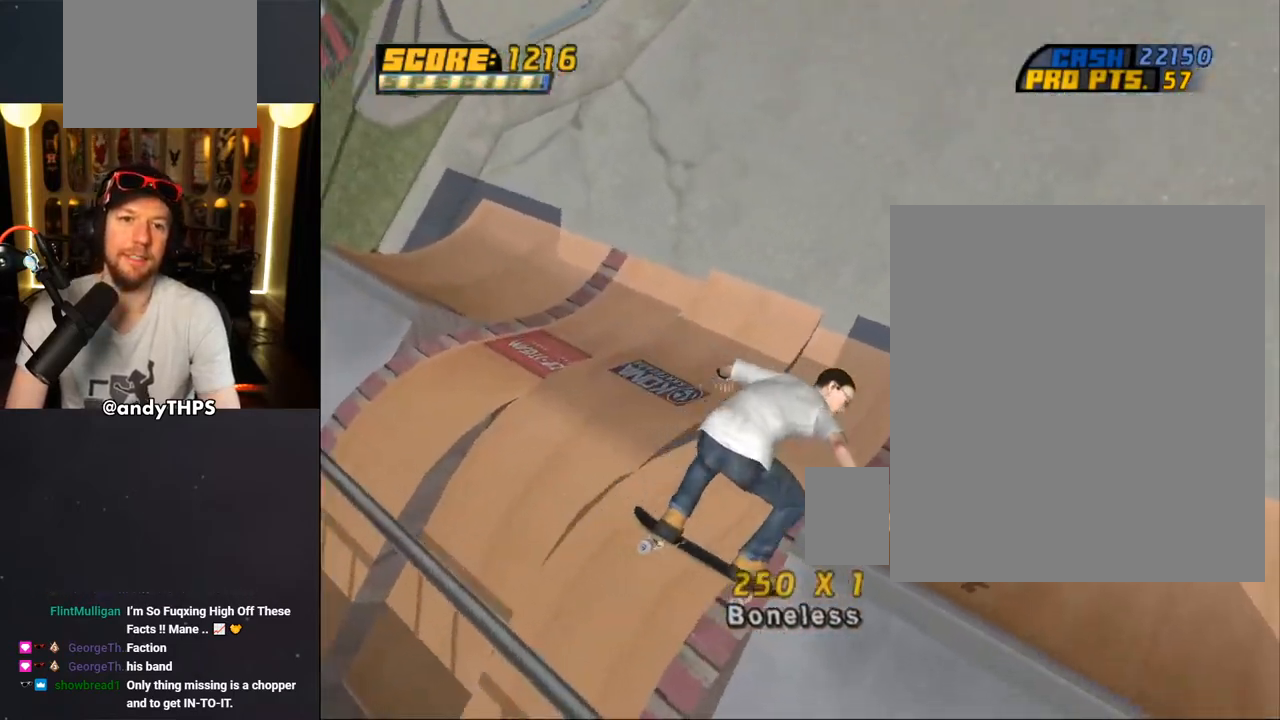
{"buttons": ["CROSS", "DPAD_RIGHT"], "left_stick": "center", "right_stick": "center", "events": [[33, "R1", "up"], [33, "TRIANGLE", "up"], [67, "CROSS", "down"], [100, "L1", "down"], [333, "L1", "up"], [483, "DPAD_RIGHT", "down"]]}
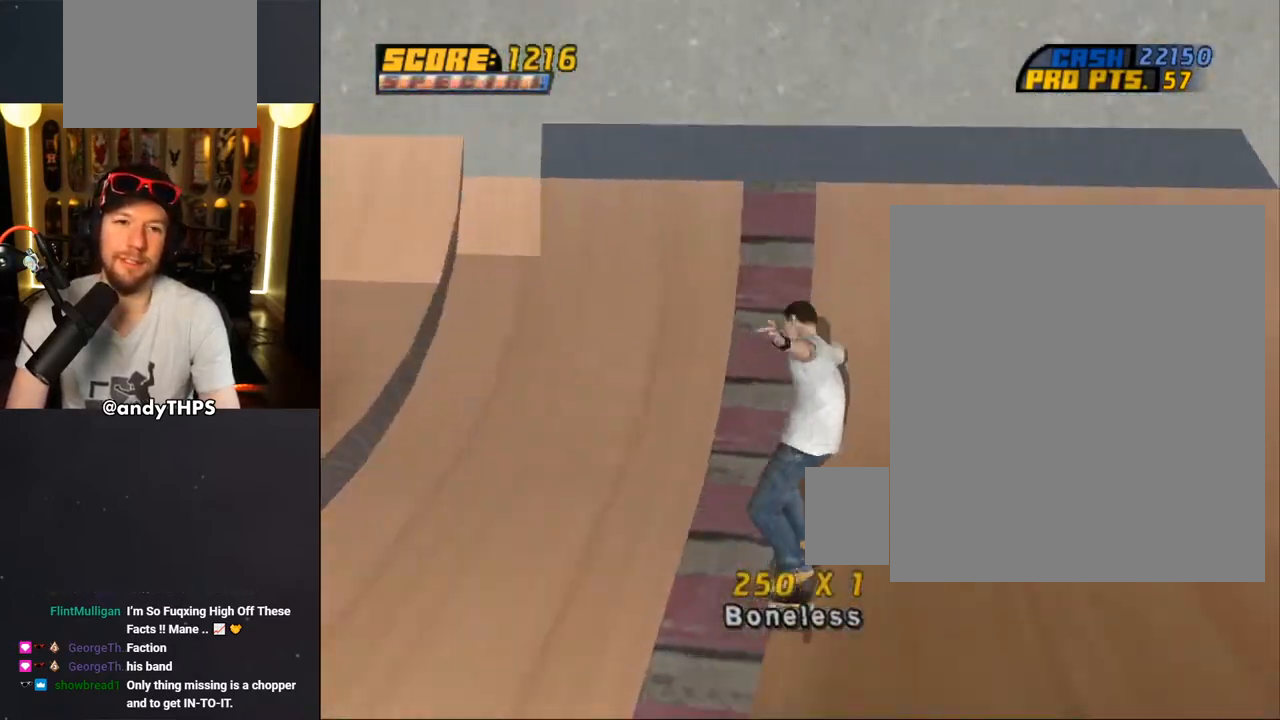
{"buttons": ["CROSS", "DPAD_DOWN", "DPAD_LEFT"], "left_stick": "center", "right_stick": "center", "events": [[50, "DPAD_DOWN", "down"], [117, "DPAD_DOWN", "up"], [200, "DPAD_RIGHT", "up"], [283, "DPAD_LEFT", "down"], [350, "DPAD_DOWN", "down"]]}
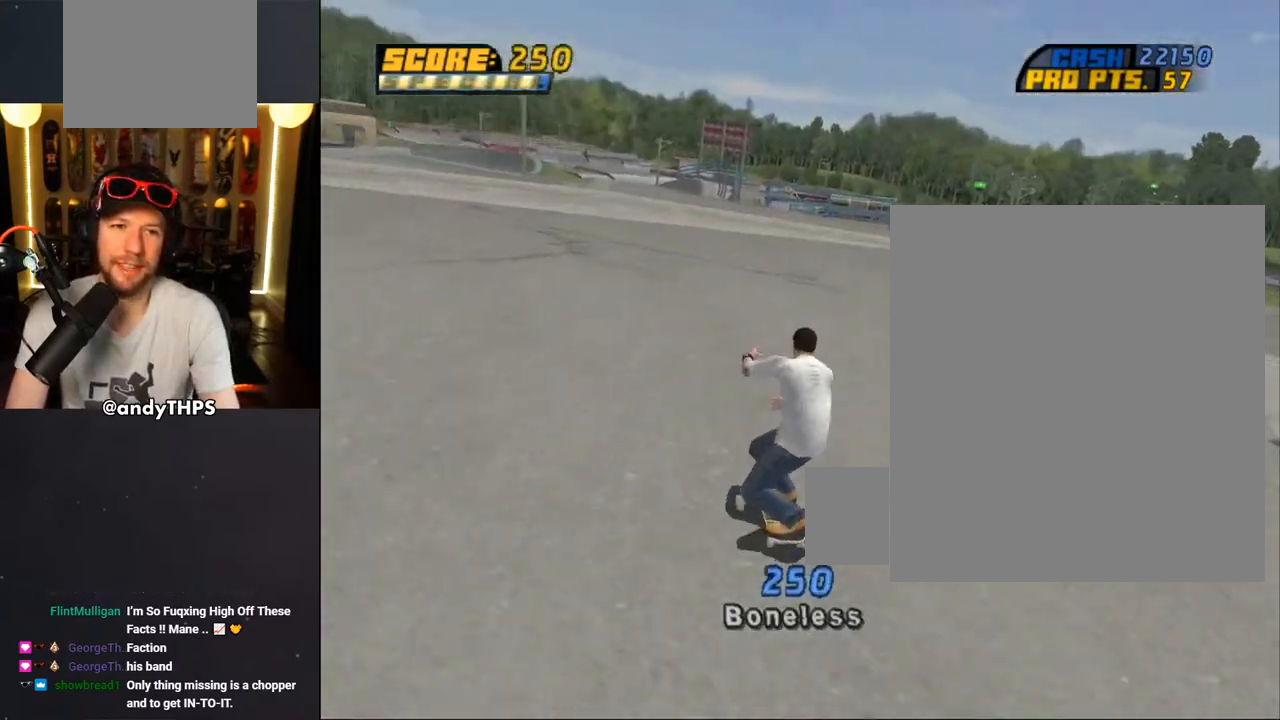
{"buttons": ["CROSS", "DPAD_DOWN", "DPAD_LEFT"], "left_stick": "center", "right_stick": "center", "events": [[100, "DPAD_DOWN", "up"], [333, "DPAD_DOWN", "down"]]}
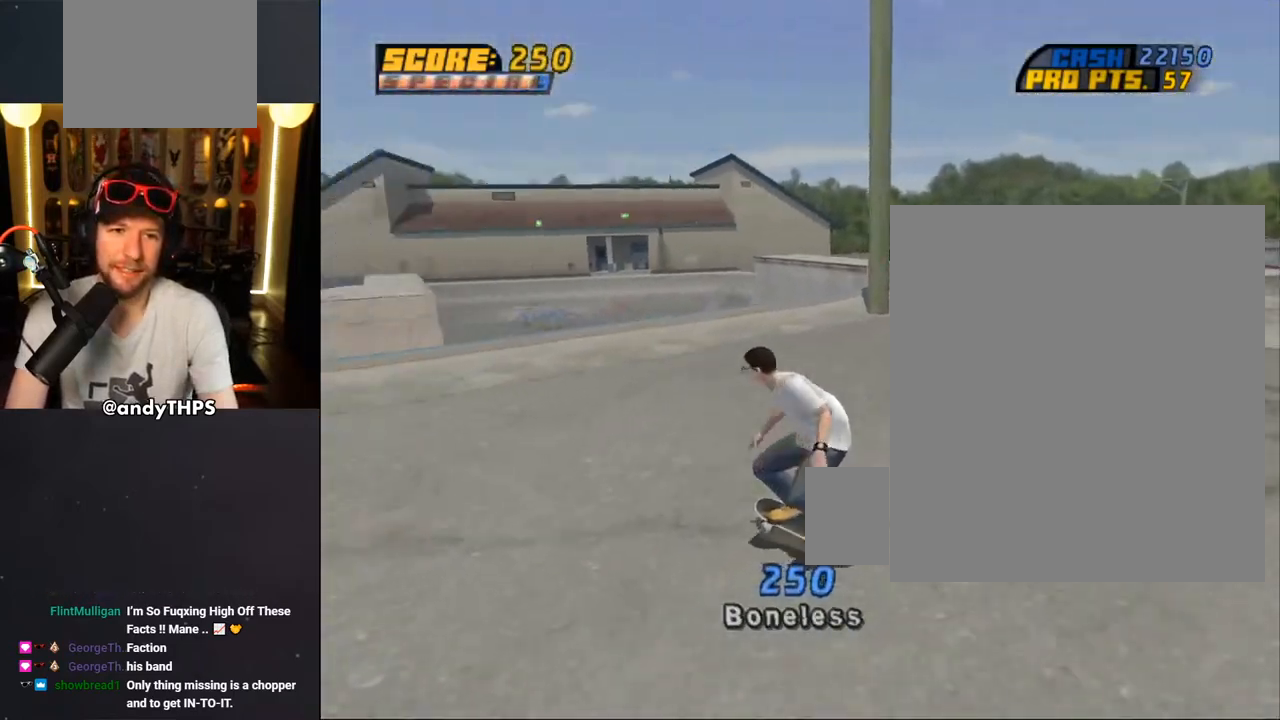
{"buttons": ["CROSS", "DPAD_DOWN", "DPAD_LEFT"], "left_stick": "center", "right_stick": "center", "events": [[267, "DPAD_DOWN", "up"], [300, "DPAD_LEFT", "up"], [467, "DPAD_LEFT", "down"], [483, "DPAD_DOWN", "down"]]}
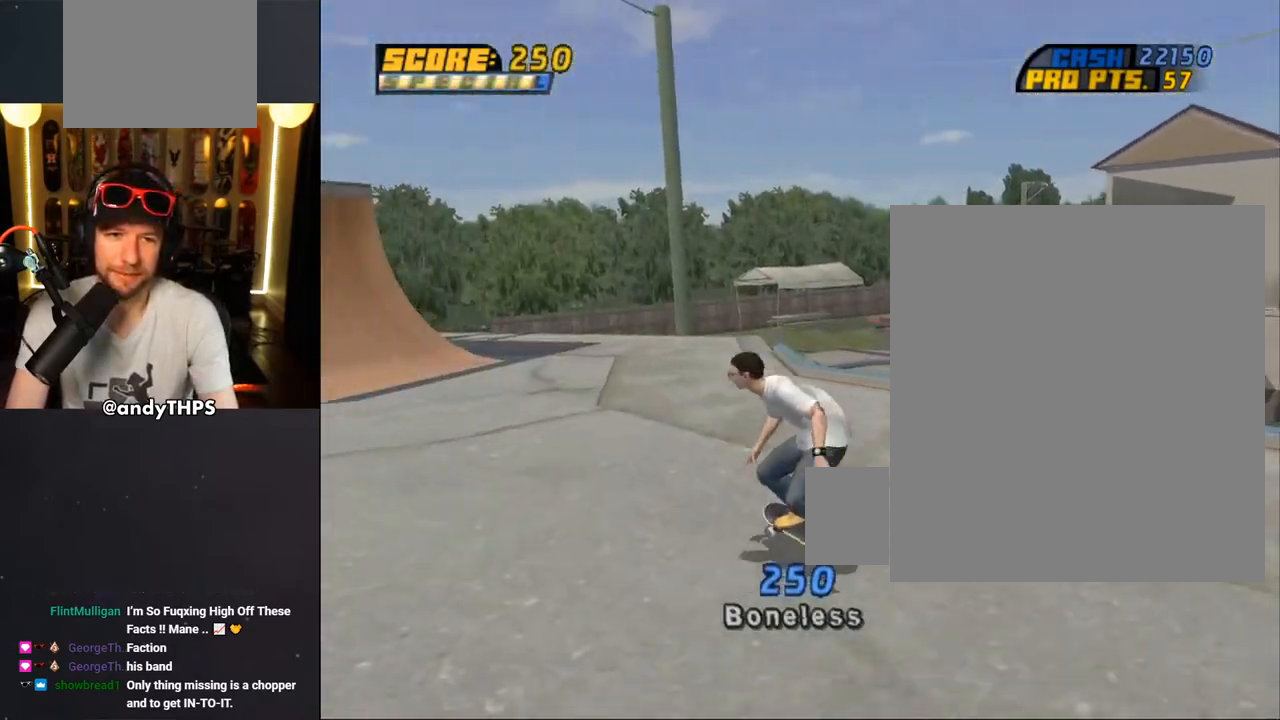
{"buttons": ["CROSS", "DPAD_UP"], "left_stick": "center", "right_stick": "center", "events": [[150, "DPAD_DOWN", "up"], [300, "DPAD_LEFT", "up"], [300, "DPAD_UP", "down"], [350, "DPAD_UP", "up"], [433, "DPAD_UP", "down"]]}
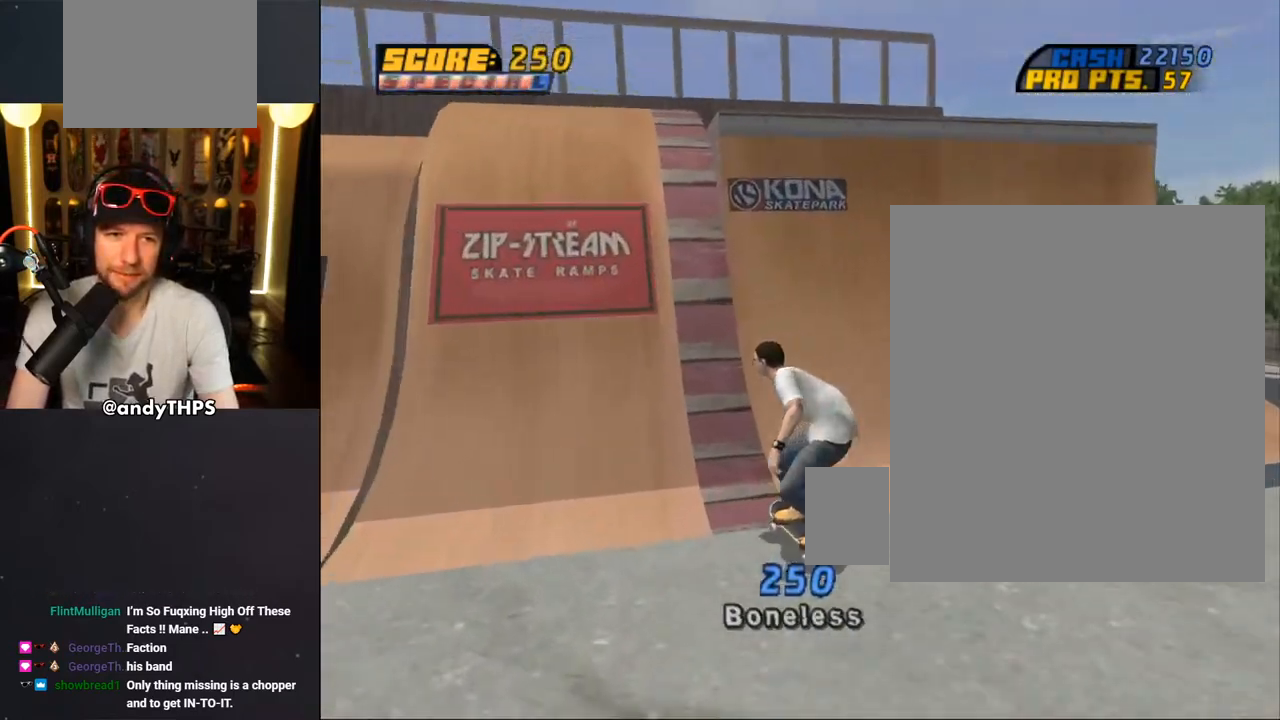
{"buttons": [], "left_stick": "center", "right_stick": "center", "events": [[17, "DPAD_UP", "up"], [83, "DPAD_UP", "down"], [167, "DPAD_UP", "up"], [250, "CROSS", "up"], [267, "DPAD_UP", "down"], [317, "DPAD_UP", "up"]]}
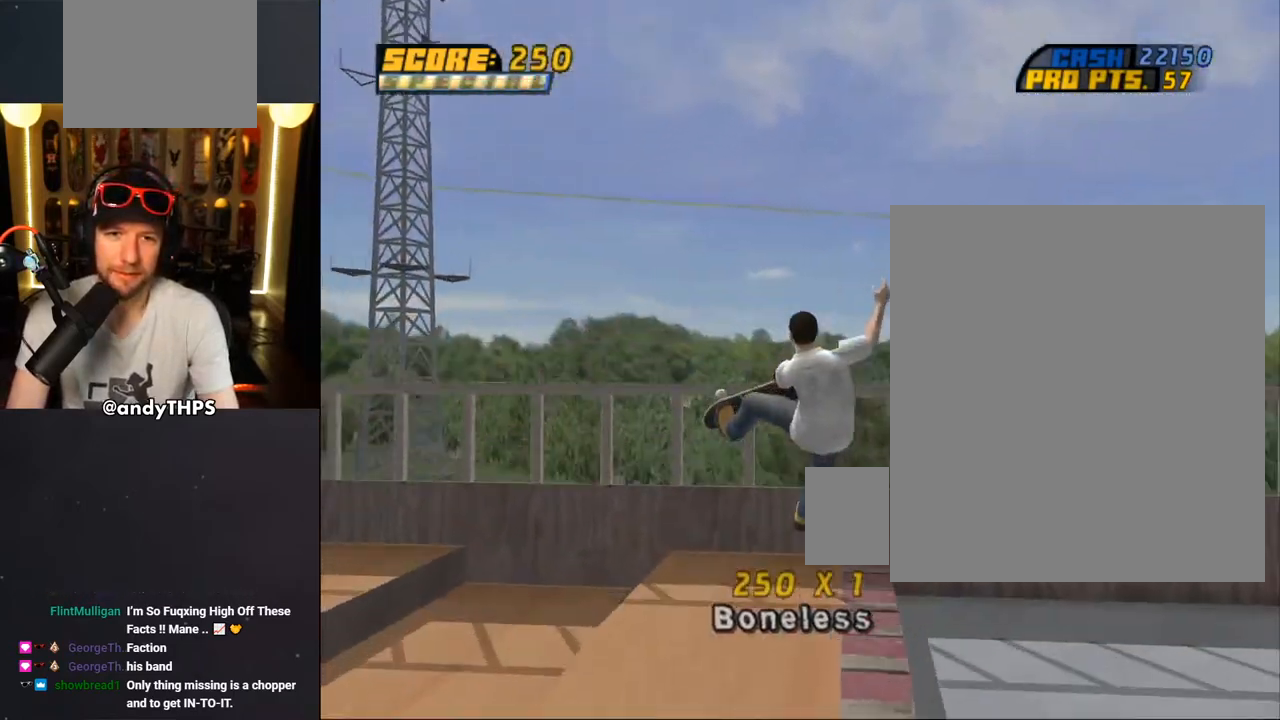
{"buttons": ["TRIANGLE"], "left_stick": "center", "right_stick": "center", "events": [[283, "TRIANGLE", "down"], [317, "R2", "down"], [350, "L1", "down"], [433, "L1", "up"], [467, "R2", "up"]]}
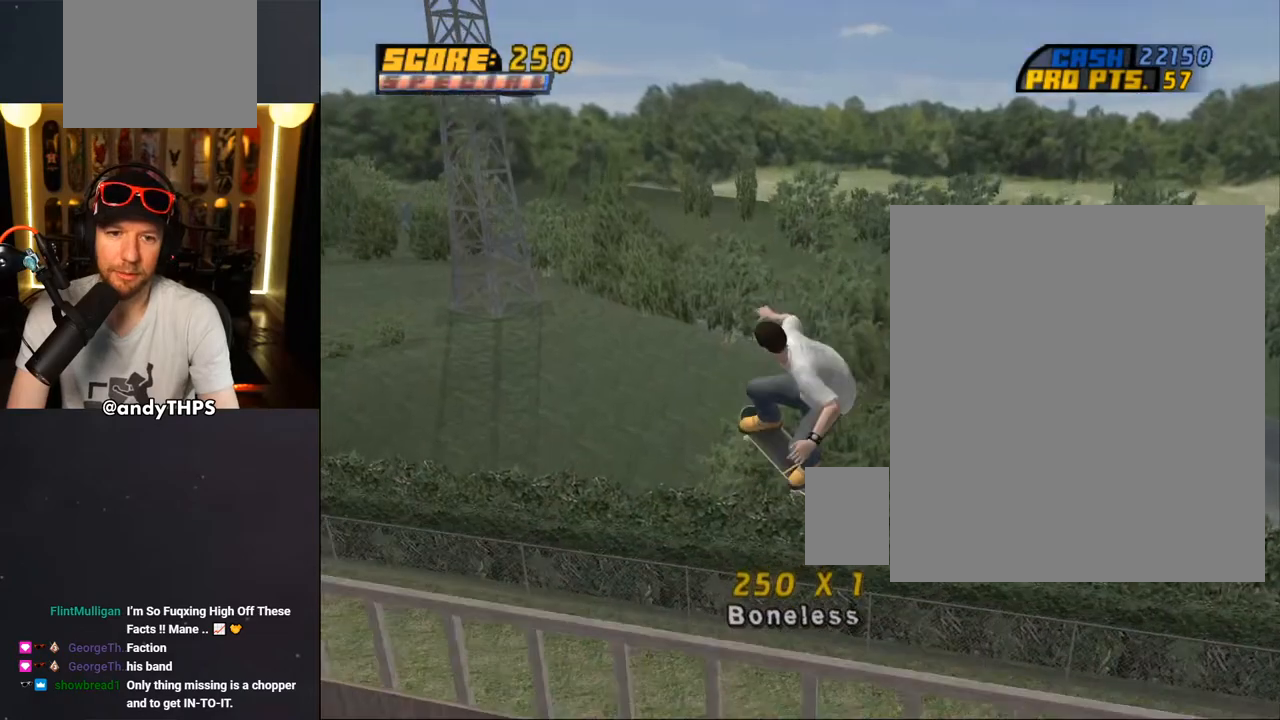
{"buttons": ["CROSS"], "left_stick": "center", "right_stick": "center", "events": [[383, "R1", "down"], [433, "TRIANGLE", "up"], [467, "CROSS", "down"], [483, "R1", "up"]]}
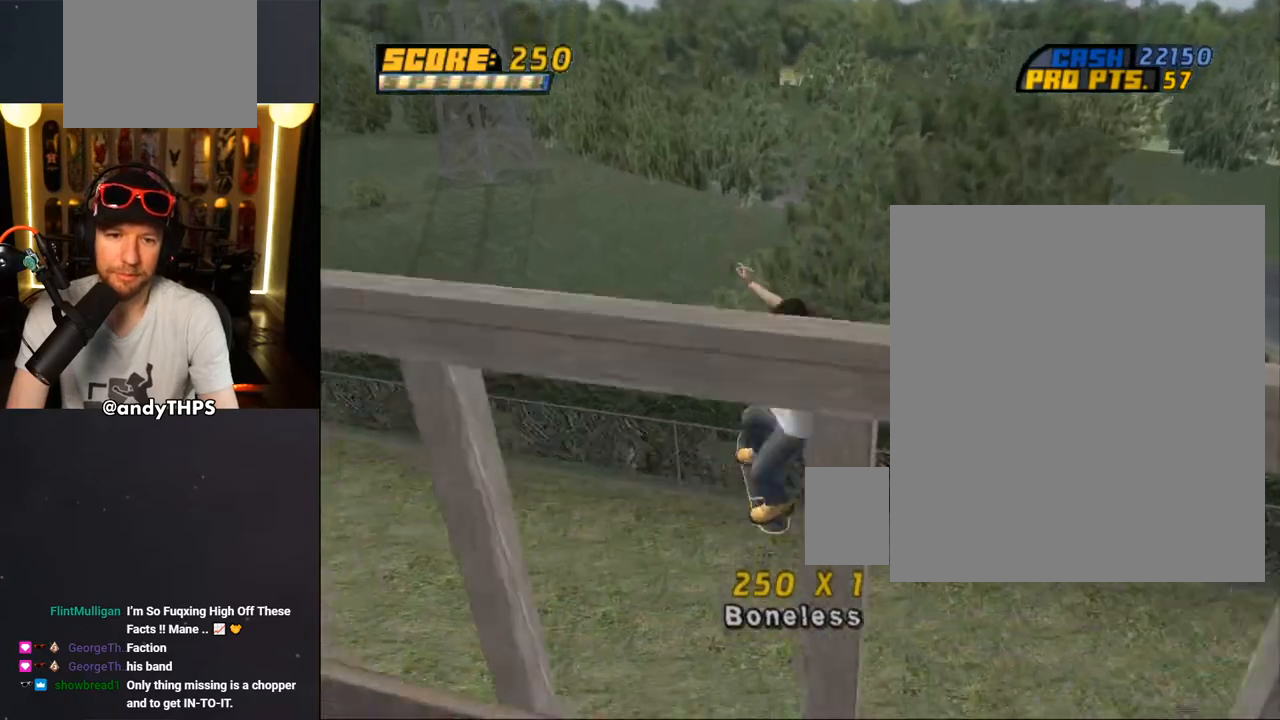
{"buttons": ["CROSS", "DPAD_DOWN", "DPAD_LEFT"], "left_stick": "center", "right_stick": "center", "events": [[183, "DPAD_LEFT", "down"], [200, "DPAD_DOWN", "down"]]}
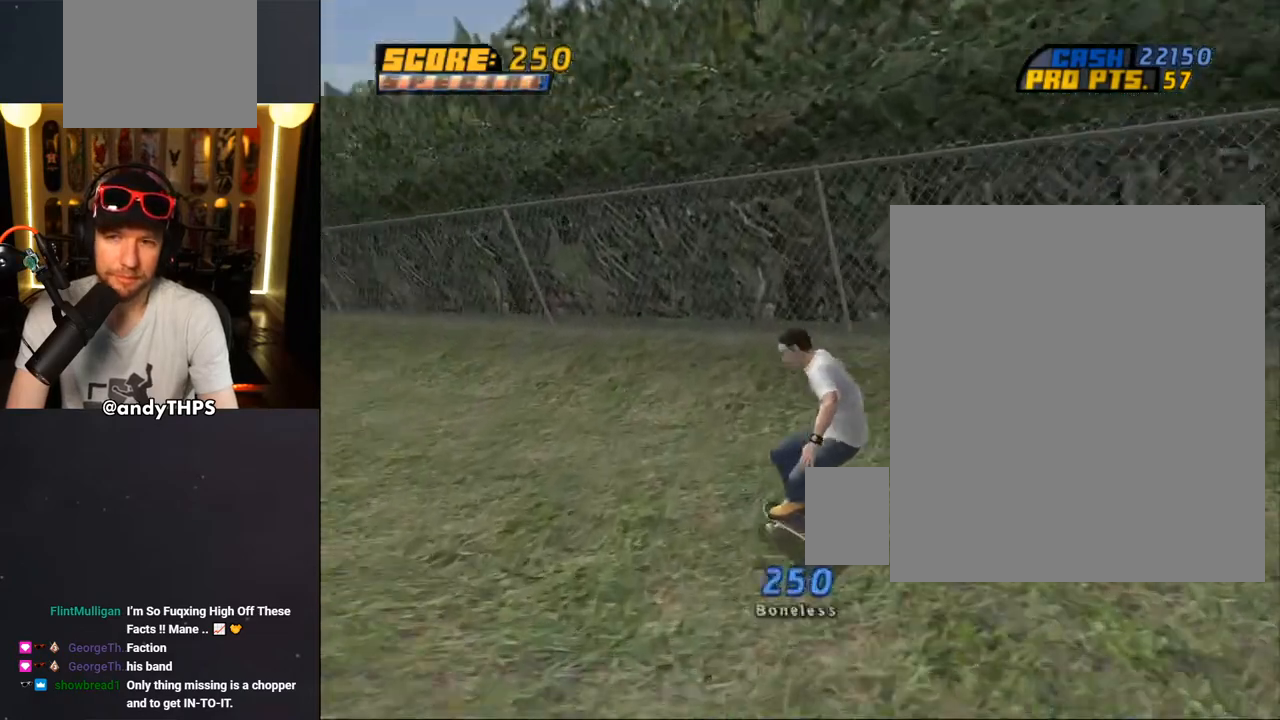
{"buttons": ["DPAD_UP"], "left_stick": "center", "right_stick": "center", "events": [[267, "DPAD_DOWN", "up"], [350, "DPAD_UP", "down"], [417, "DPAD_UP", "up"], [483, "CROSS", "up"], [483, "DPAD_LEFT", "up"], [483, "DPAD_UP", "down"]]}
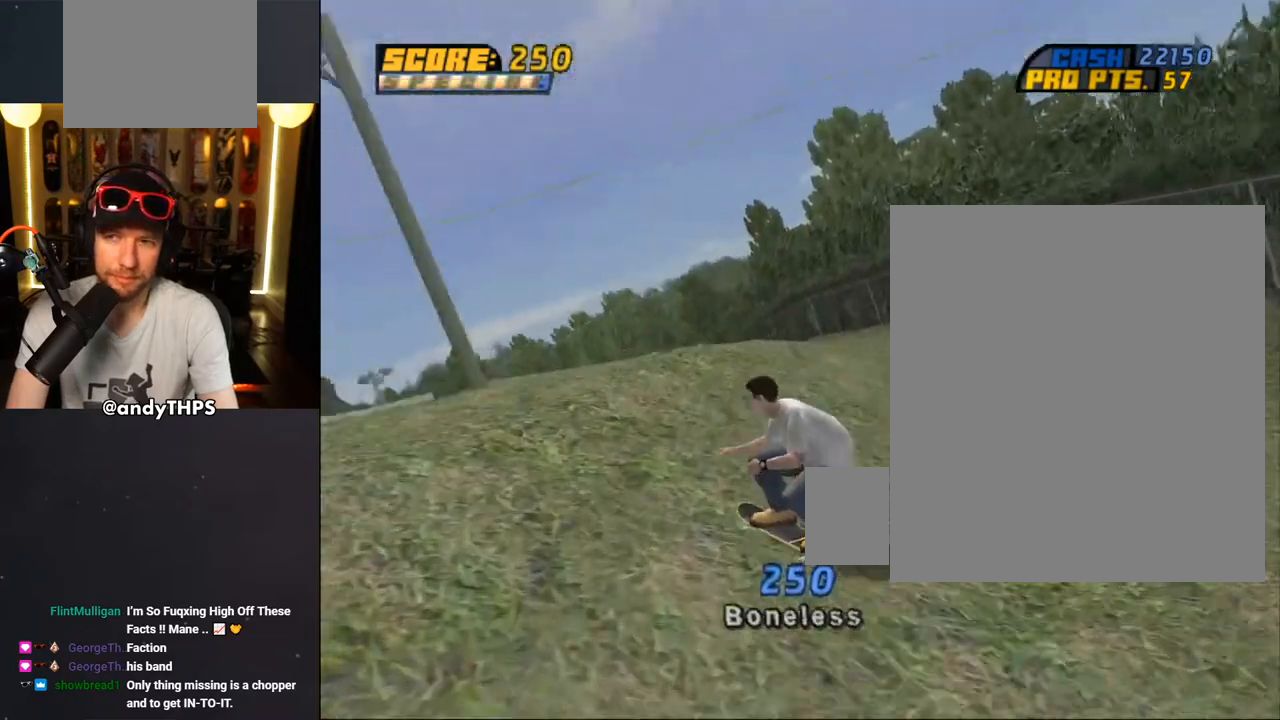
{"buttons": ["CROSS"], "left_stick": "center", "right_stick": "center", "events": [[17, "DPAD_UP", "up"], [317, "CROSS", "down"]]}
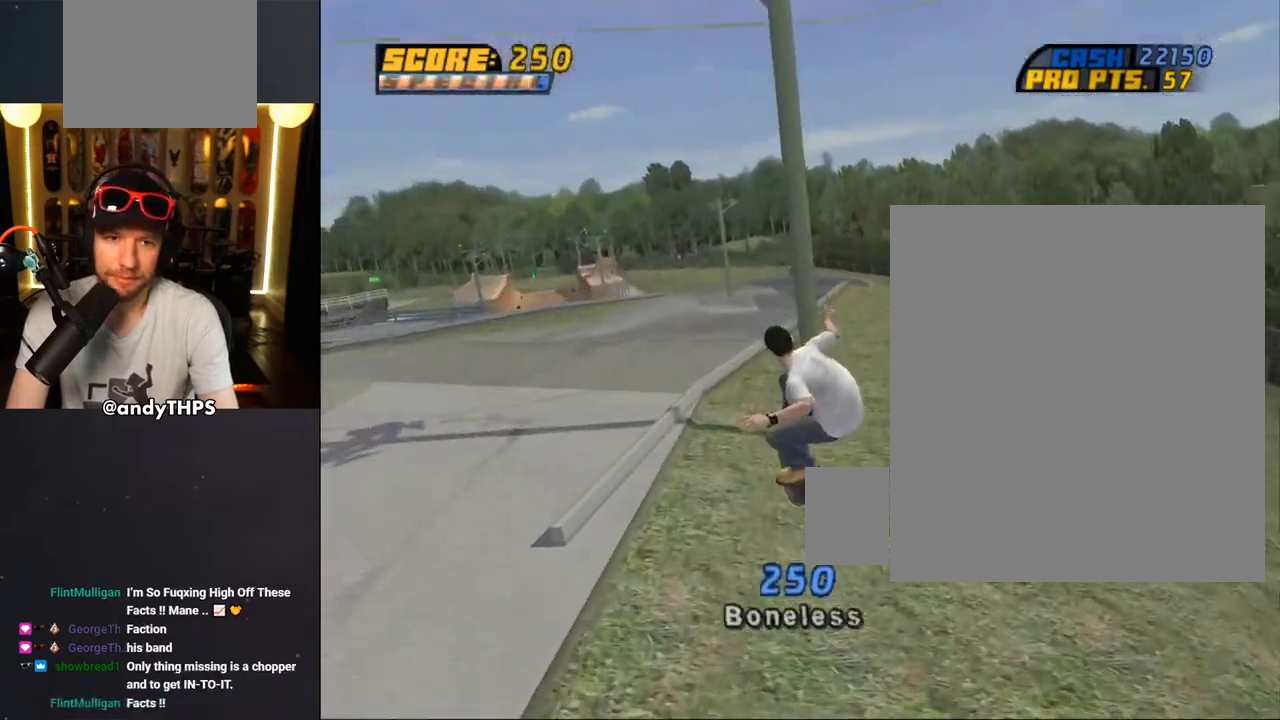
{"buttons": ["CROSS", "DPAD_DOWN", "DPAD_LEFT"], "left_stick": "center", "right_stick": "center", "events": [[350, "DPAD_LEFT", "down"], [367, "DPAD_DOWN", "down"]]}
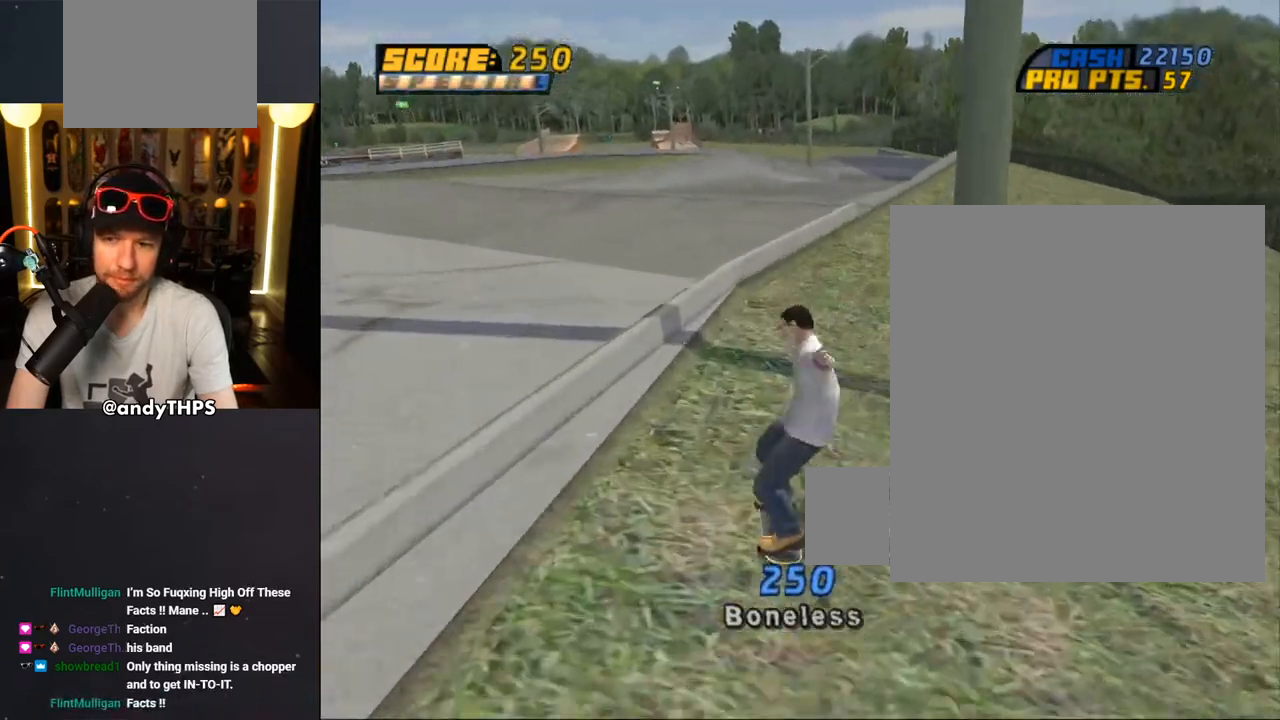
{"buttons": ["CROSS"], "left_stick": "center", "right_stick": "center", "events": [[83, "DPAD_DOWN", "up"], [100, "CROSS", "up"], [117, "DPAD_LEFT", "up"], [217, "CROSS", "down"]]}
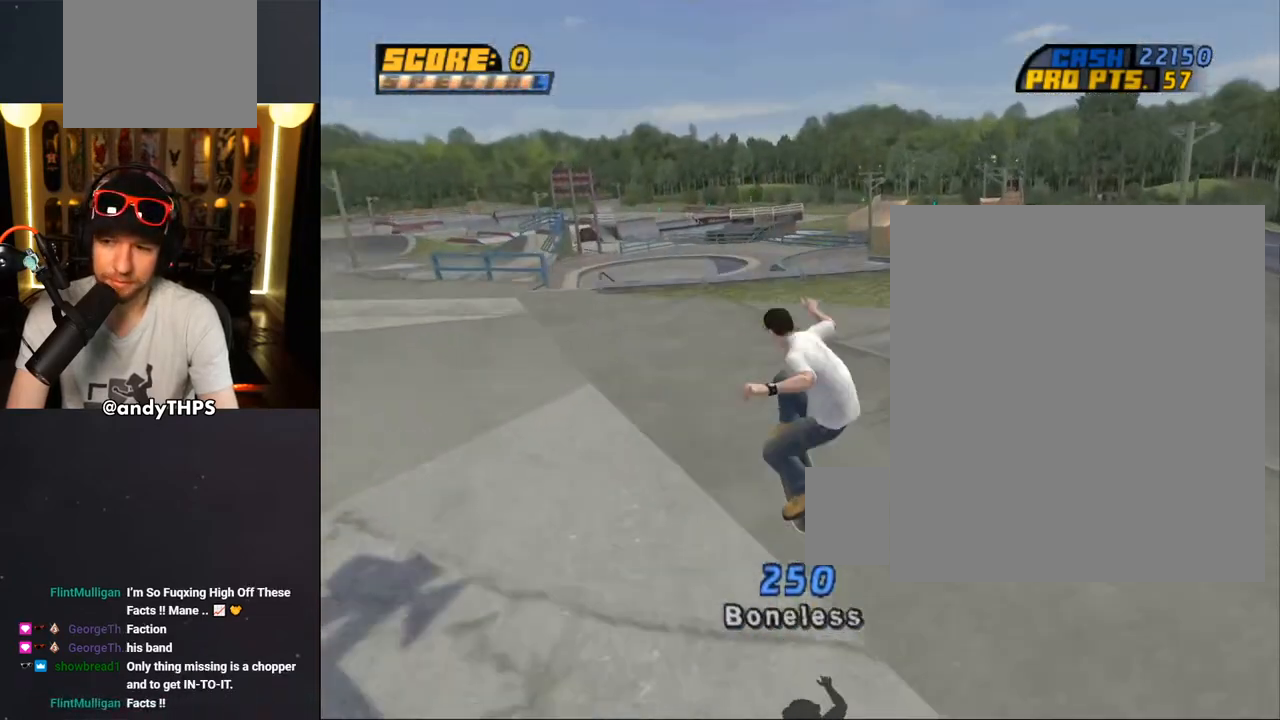
{"buttons": ["CROSS", "DPAD_DOWN", "DPAD_LEFT"], "left_stick": "center", "right_stick": "center", "events": [[283, "DPAD_LEFT", "down"], [300, "DPAD_DOWN", "down"]]}
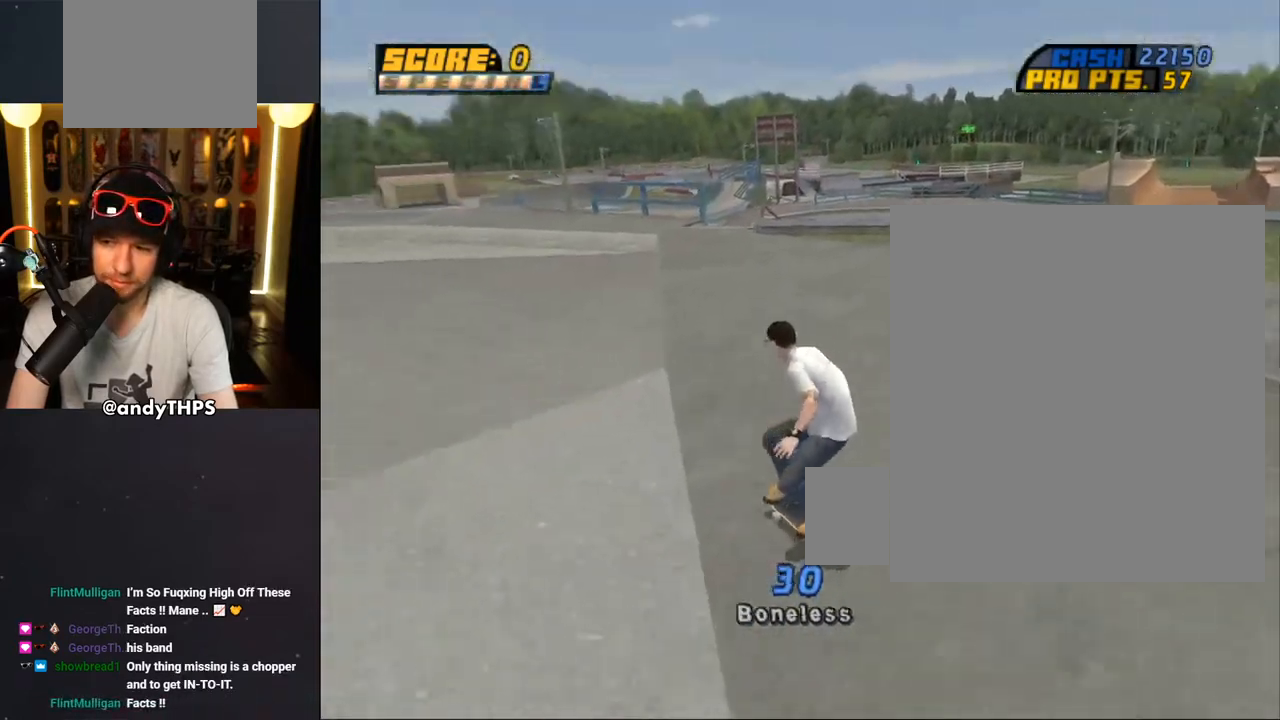
{"buttons": [], "left_stick": "center", "right_stick": "center", "events": [[433, "DPAD_DOWN", "up"], [467, "CROSS", "up"], [467, "DPAD_LEFT", "up"]]}
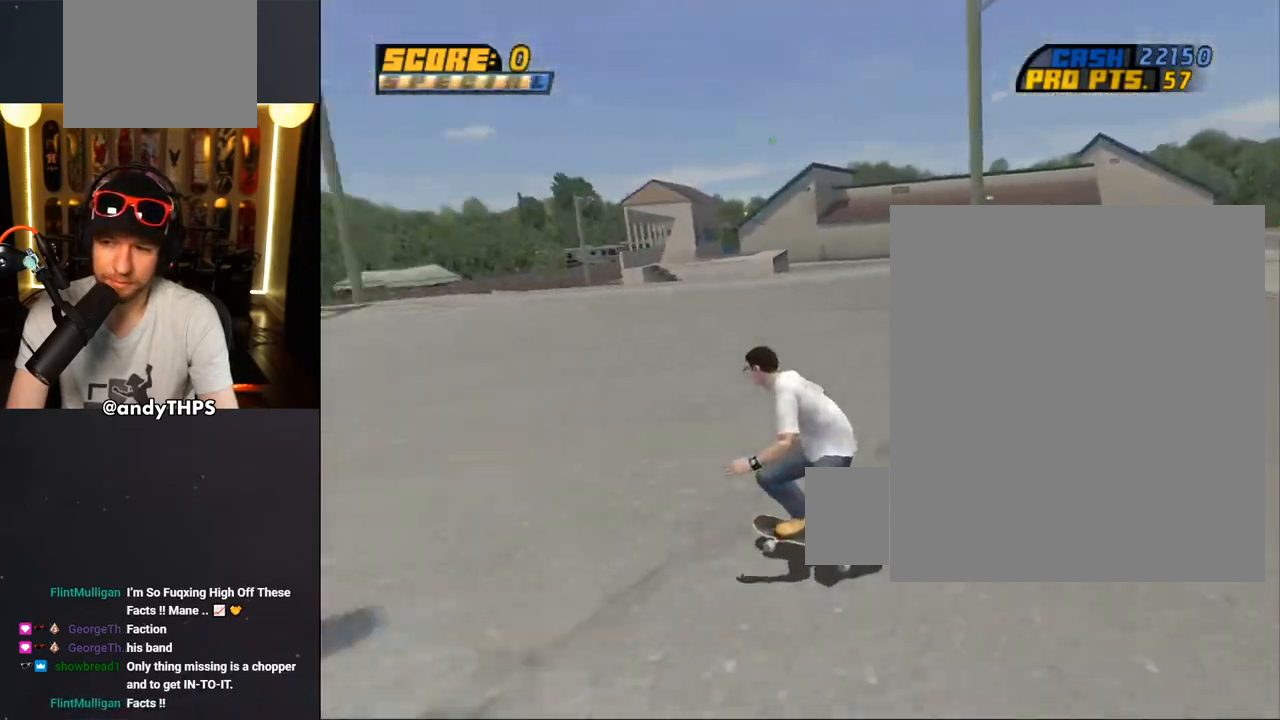
{"buttons": ["CROSS"], "left_stick": "center", "right_stick": "center", "events": [[67, "CROSS", "down"]]}
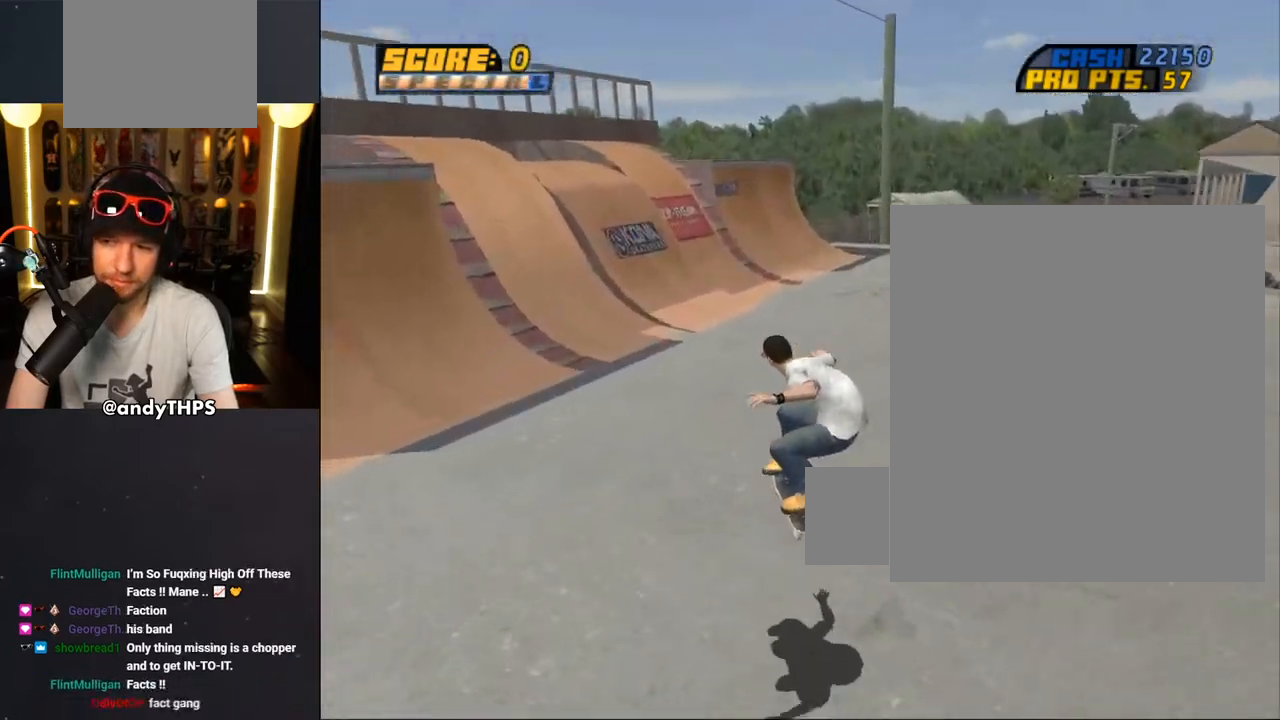
{"buttons": ["CROSS"], "left_stick": "center", "right_stick": "center", "events": [[117, "DPAD_RIGHT", "down"], [483, "DPAD_RIGHT", "up"]]}
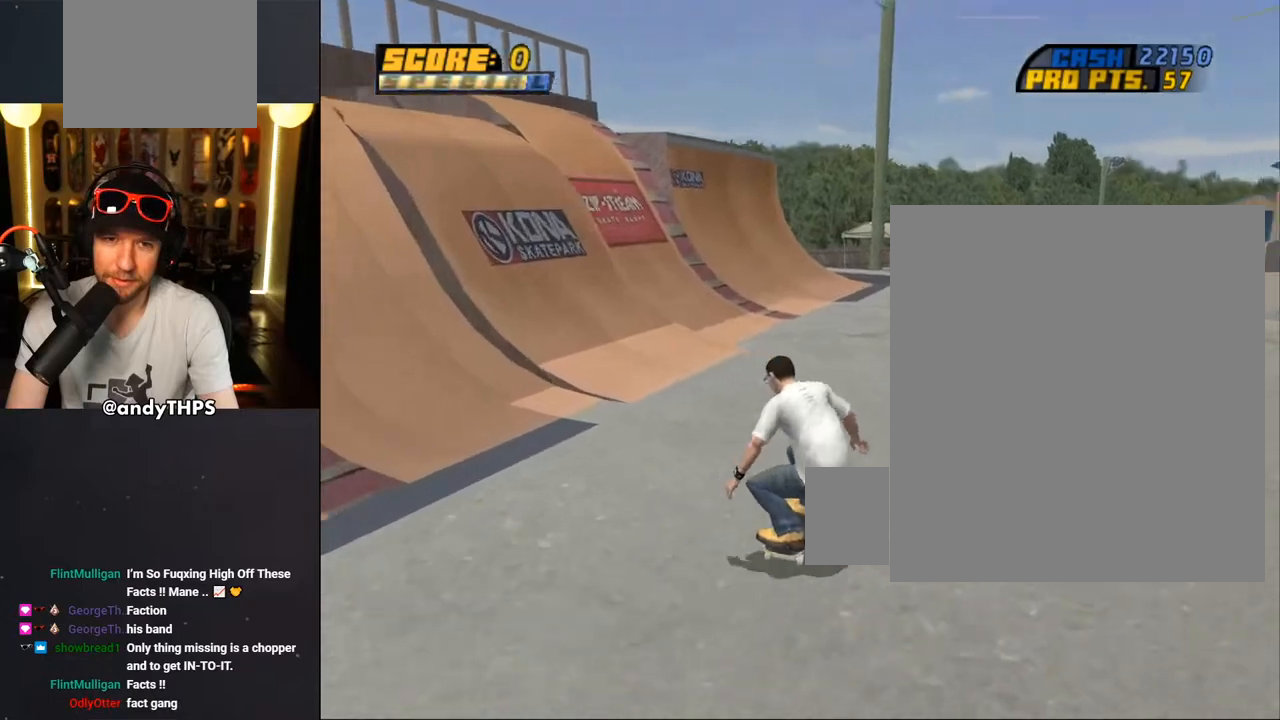
{"buttons": ["CROSS"], "left_stick": "center", "right_stick": "center", "events": [[217, "DPAD_RIGHT", "down"], [367, "DPAD_RIGHT", "up"]]}
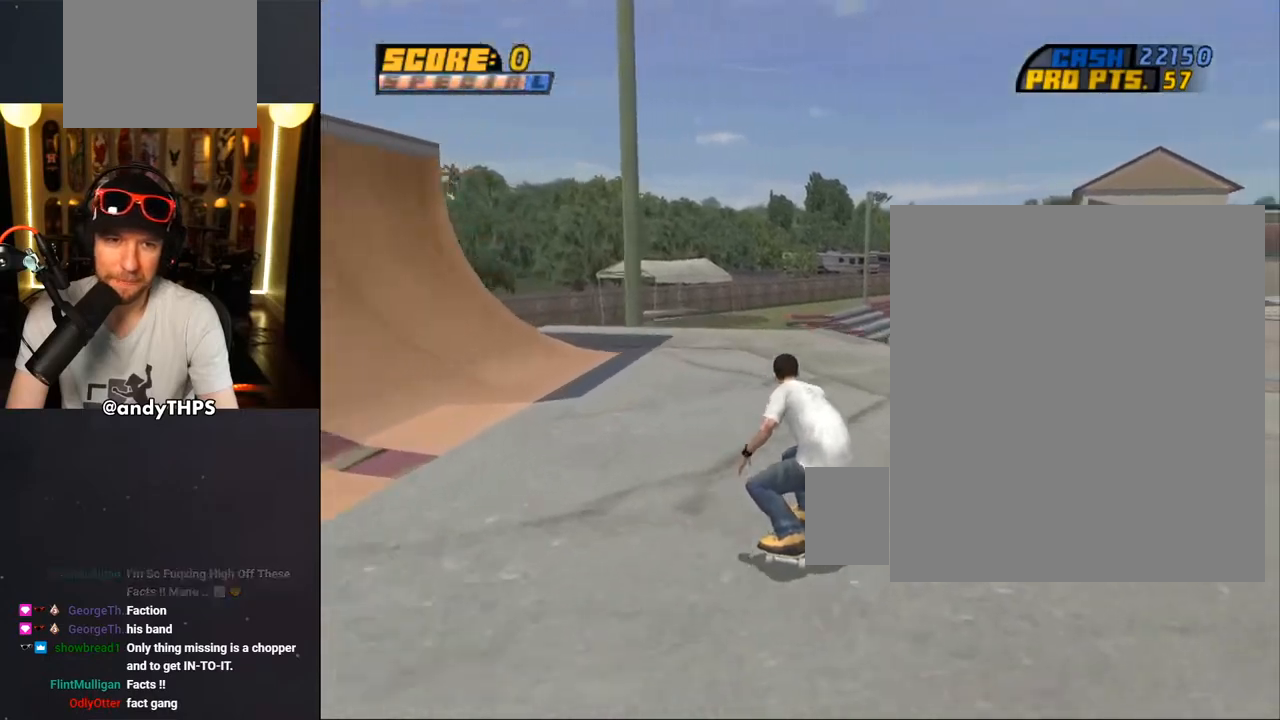
{"buttons": ["CROSS", "DPAD_DOWN", "DPAD_LEFT"], "left_stick": "center", "right_stick": "center", "events": [[17, "DPAD_DOWN", "down"], [17, "DPAD_LEFT", "down"]]}
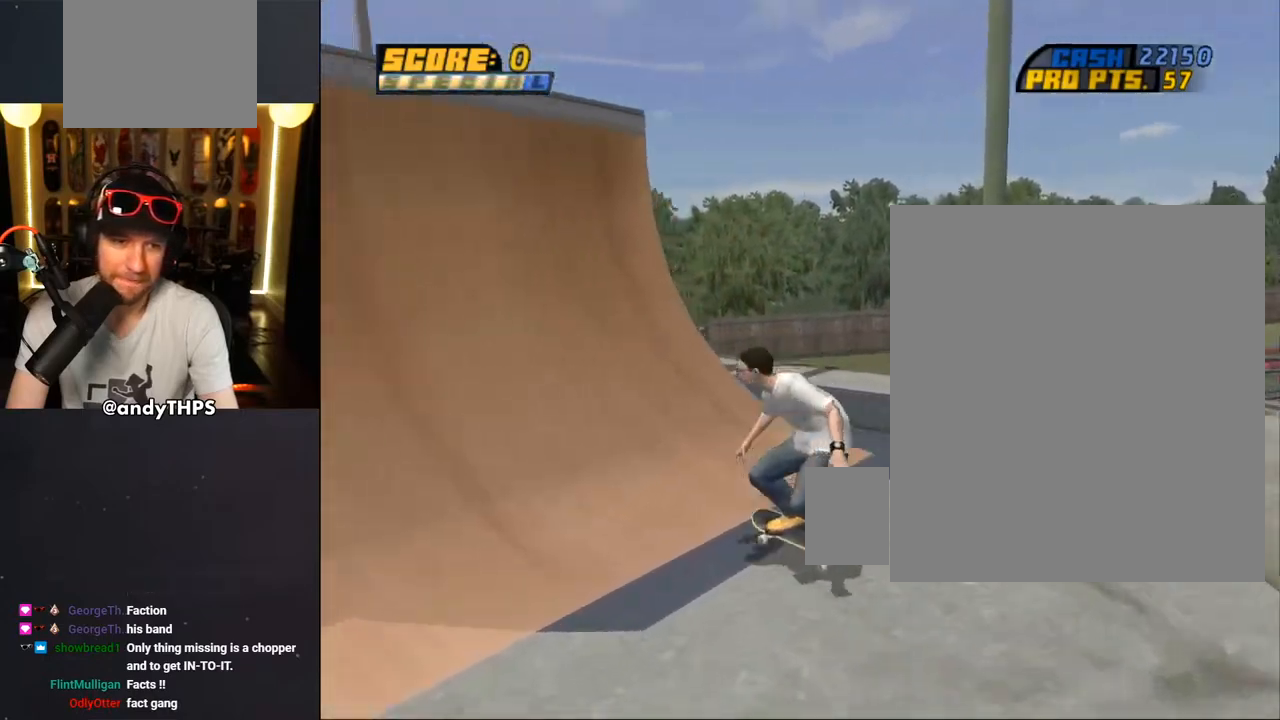
{"buttons": [], "left_stick": "center", "right_stick": "center", "events": [[17, "DPAD_DOWN", "up"], [67, "DPAD_LEFT", "up"], [133, "DPAD_UP", "down"], [217, "DPAD_UP", "up"], [283, "DPAD_UP", "down"], [317, "DPAD_UP", "up"], [333, "CROSS", "up"]]}
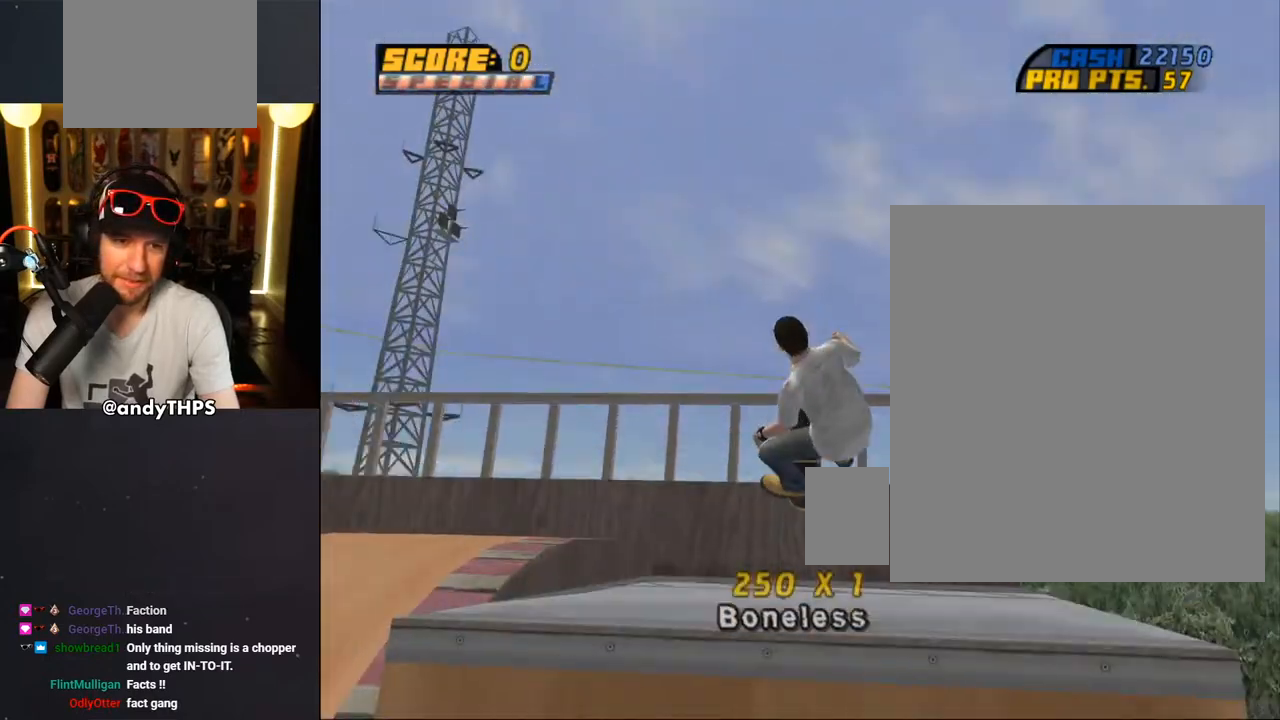
{"buttons": ["TRIANGLE"], "left_stick": "center", "right_stick": "center", "events": [[33, "L1", "down"], [217, "TRIANGLE", "down"], [433, "L1", "up"]]}
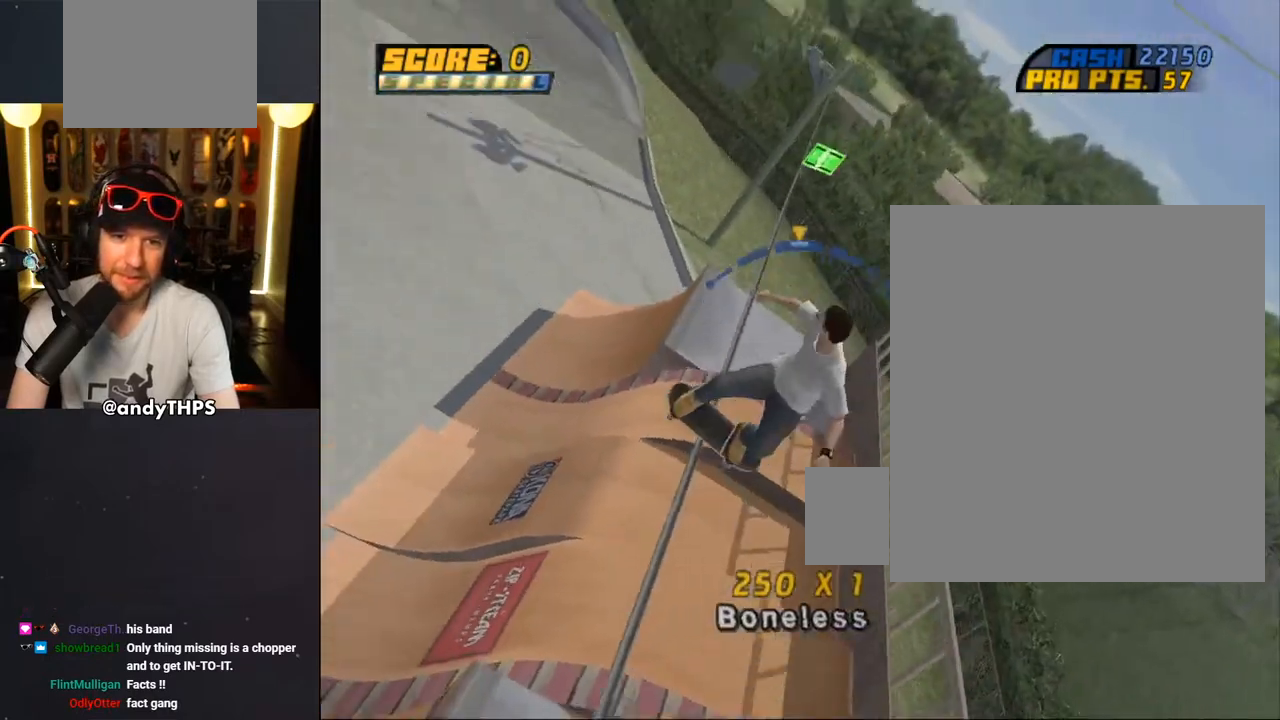
{"buttons": [], "left_stick": "center", "right_stick": "center", "events": [[450, "TRIANGLE", "up"]]}
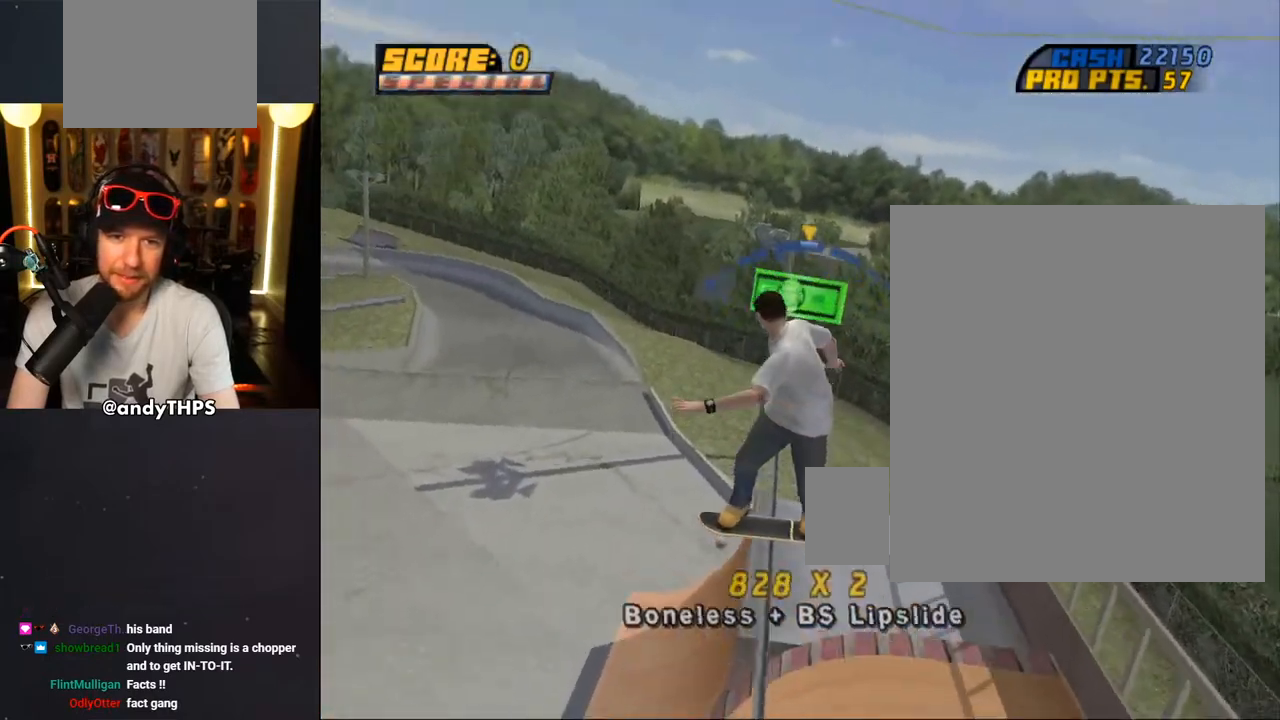
{"buttons": ["SQUARE", "DPAD_DOWN", "DPAD_LEFT"], "left_stick": "center", "right_stick": "center", "events": [[233, "CROSS", "down"], [267, "DPAD_LEFT", "down"], [333, "DPAD_DOWN", "down"], [400, "CROSS", "up"], [500, "SQUARE", "down"]]}
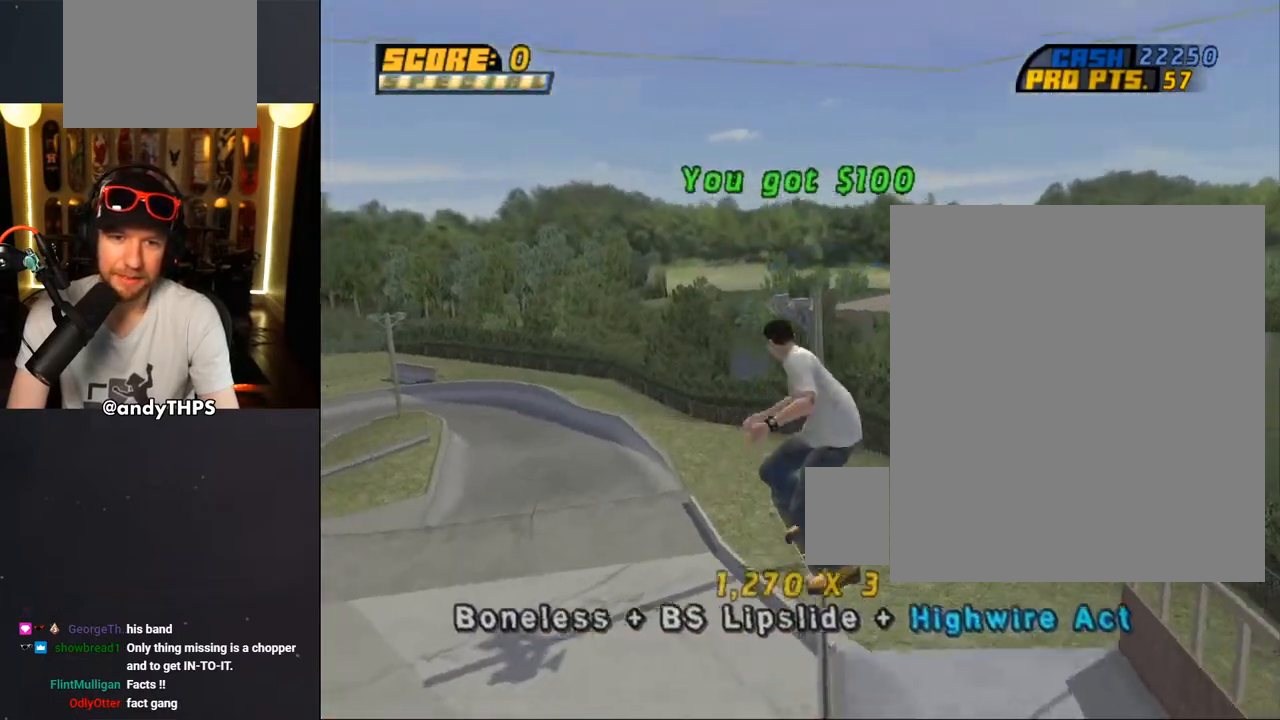
{"buttons": ["DPAD_DOWN", "DPAD_LEFT"], "left_stick": "center", "right_stick": "center", "events": [[33, "R2", "down"], [83, "SQUARE", "up"], [150, "CROSS", "down"], [150, "SQUARE", "down"], [200, "CROSS", "up"], [200, "R2", "up"], [283, "SQUARE", "up"], [367, "SQUARE", "down"], [417, "SQUARE", "up"]]}
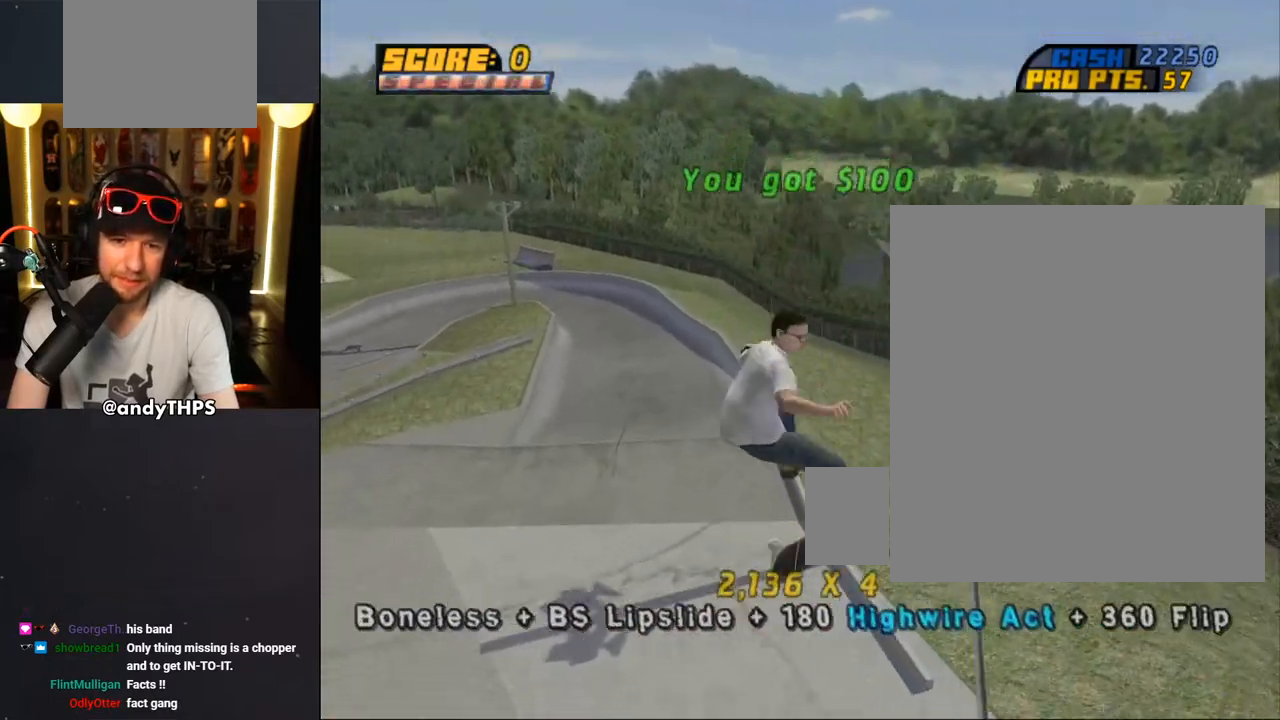
{"buttons": [], "left_stick": "center", "right_stick": "center", "events": [[133, "DPAD_DOWN", "up"], [350, "DPAD_LEFT", "up"]]}
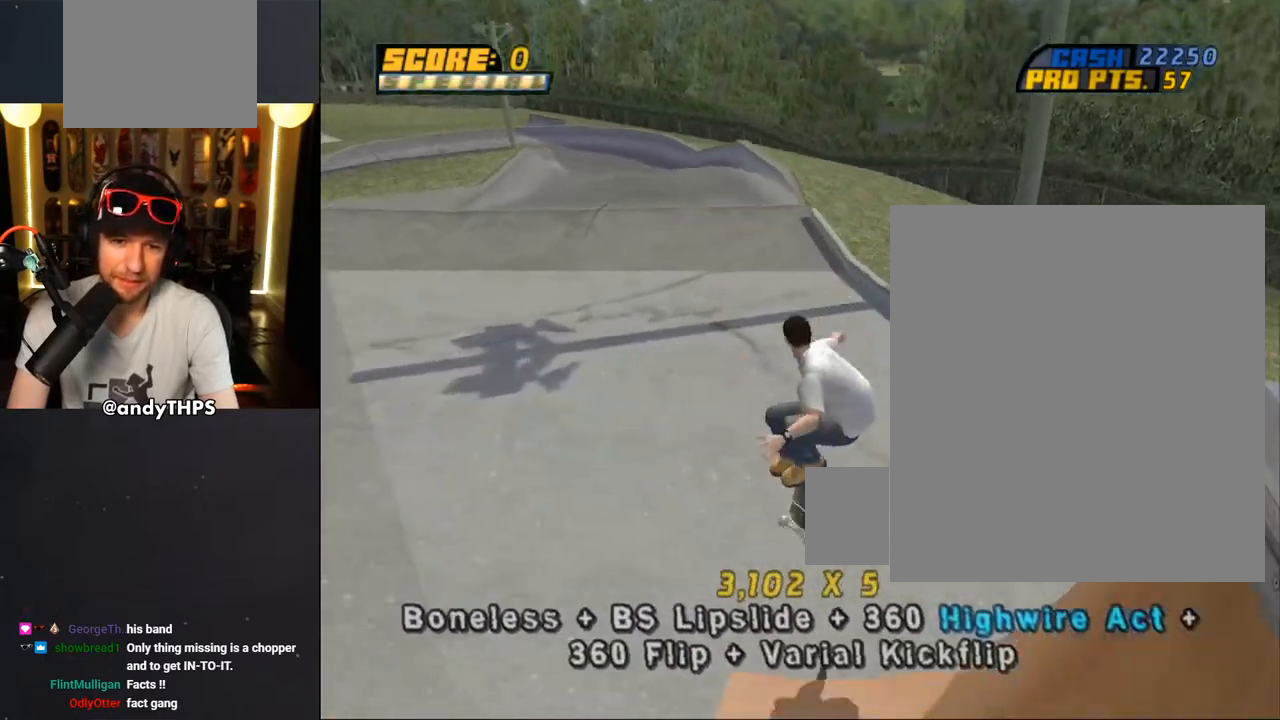
{"buttons": ["DPAD_DOWN", "DPAD_LEFT"], "left_stick": "center", "right_stick": "center", "events": [[67, "DPAD_LEFT", "down"], [100, "DPAD_DOWN", "down"]]}
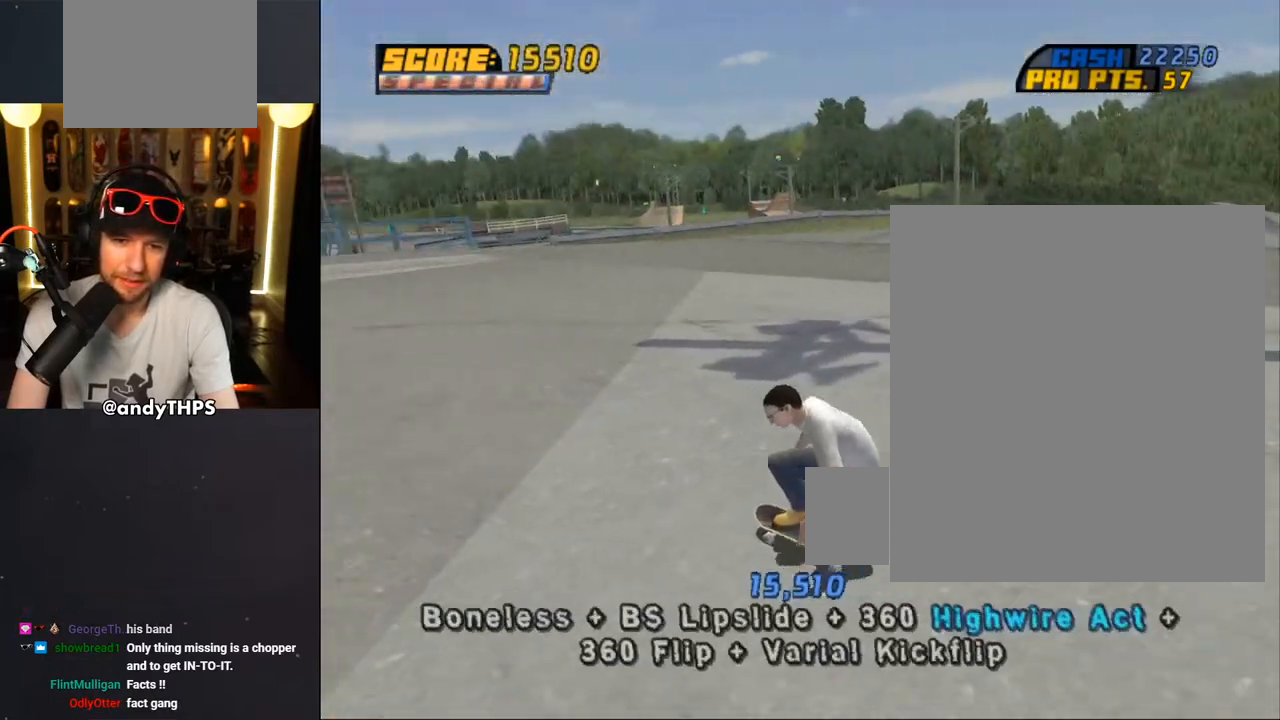
{"buttons": ["CROSS"], "left_stick": "center", "right_stick": "center", "events": [[133, "CROSS", "down"], [183, "DPAD_DOWN", "up"], [317, "DPAD_LEFT", "up"]]}
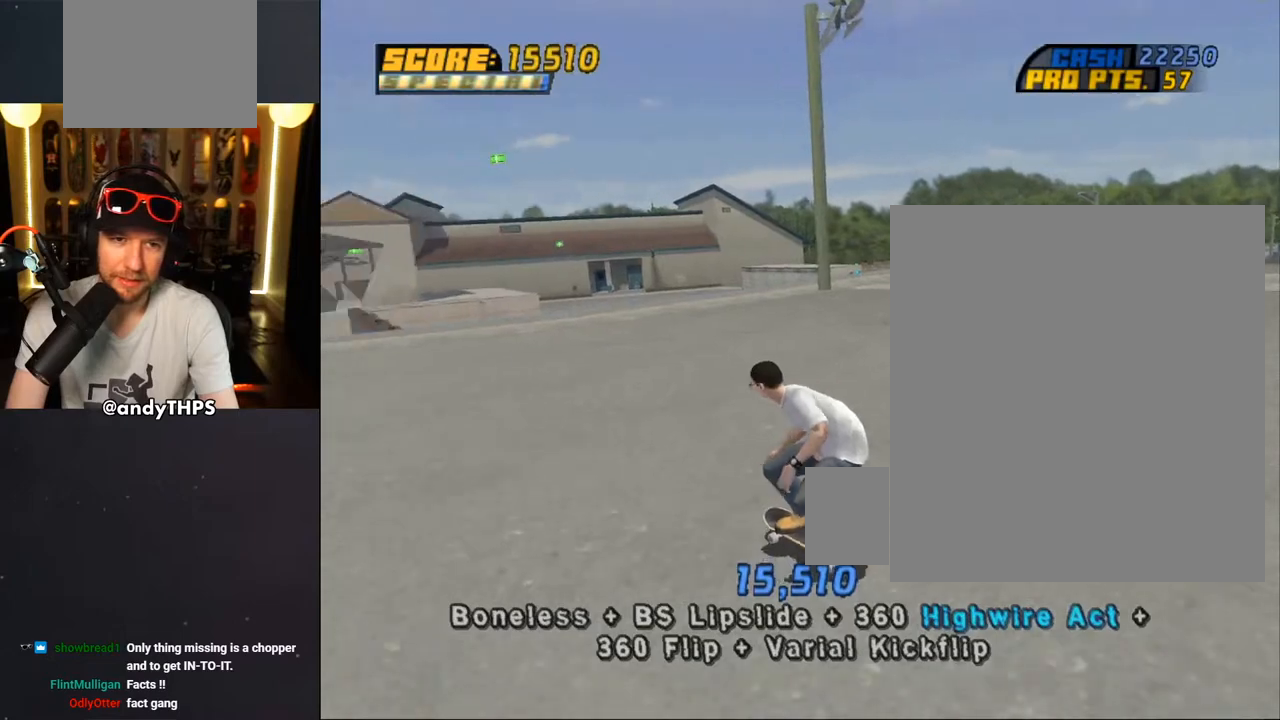
{"buttons": ["CROSS"], "left_stick": "center", "right_stick": "center", "events": [[133, "DPAD_RIGHT", "down"], [250, "DPAD_RIGHT", "up"]]}